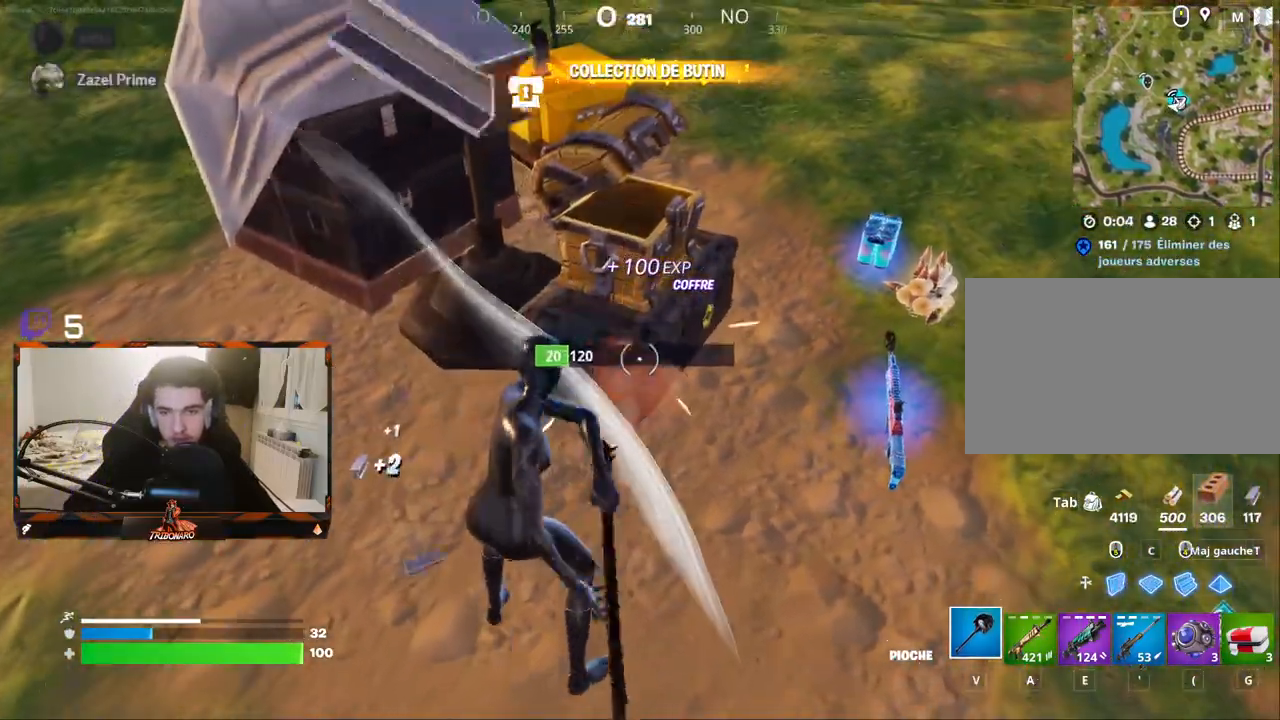
Gameplay with keyboard and mouse; each line is a JSON object with the keys and mouse buttons held at the frame after it. "events" lists presses ("down") and releases ("up") of "1", "2", "3", "4", "5", "a", "alt", "c", "caps_lock", "ctrl", "d", "e", "f", "g", "q", "r", "s", "shift", "space", "t", "tab", "v", "w", "x", "z", "mouse_left" and "mouse_right" between this image and that frame as [ms after this image, input, new state], when the widget could be followed in between. "mouse_left", "mouse_right" = the "left", "right" buttons of the "mouse" list. No other keys are recorded. "mouse_move" is the direction in which the mouse moves at that frame (one of eight, or "still"), when it could be read. Not read: mouse_wheel.
{"keys": [], "mouse": [], "mouse_move": "still", "events": [[150, "z", "up"], [200, "mouse_left", "down"], [383, "mouse_left", "up"]]}
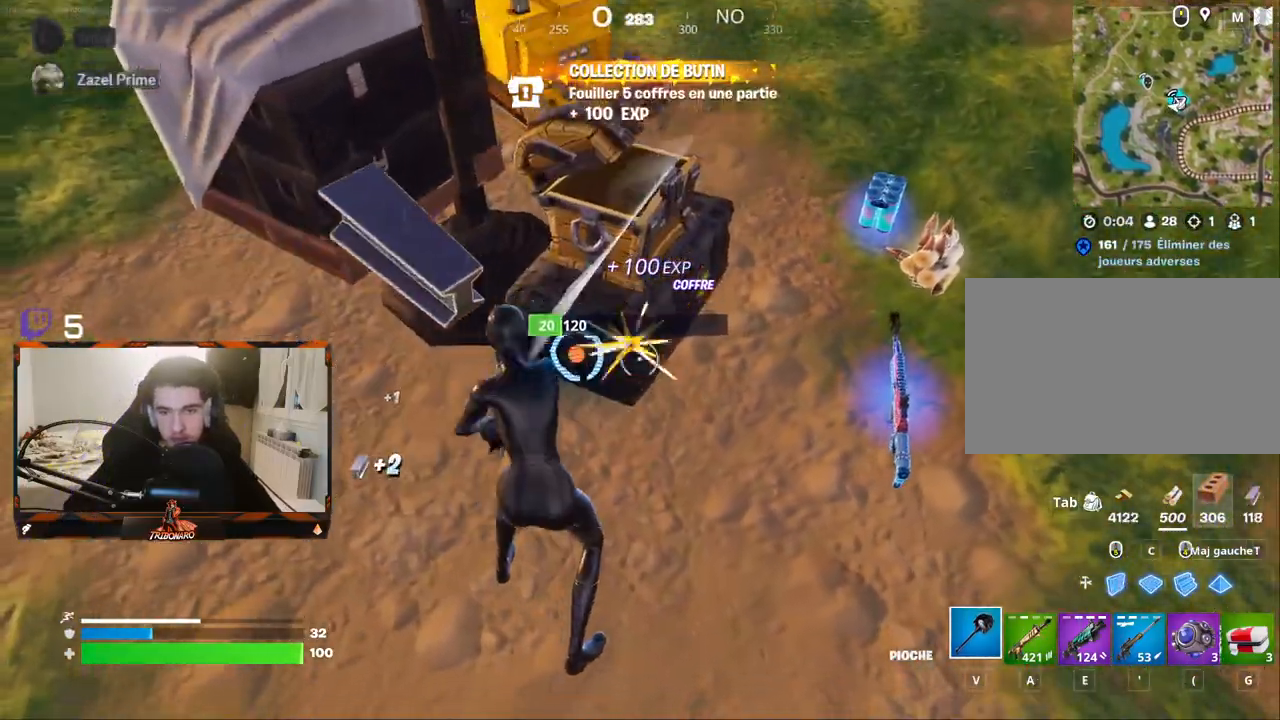
{"keys": ["z"], "mouse": [], "mouse_move": "right", "events": [[17, "z", "down"]]}
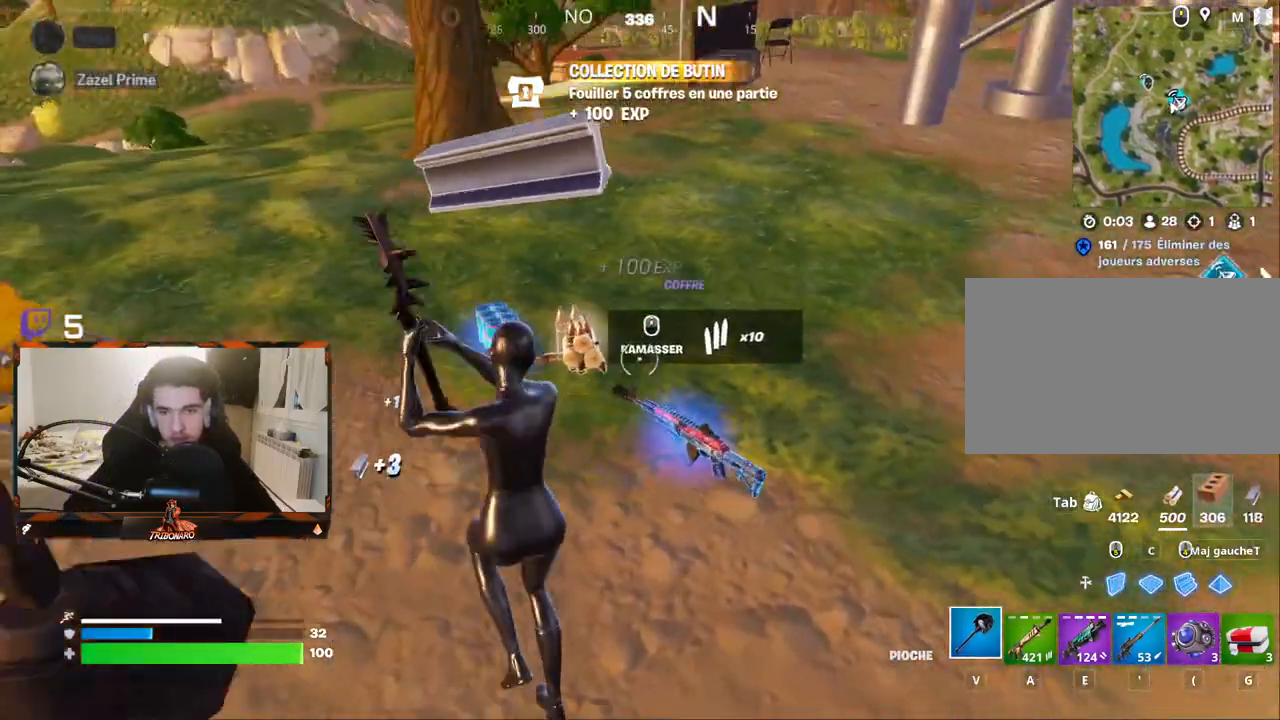
{"keys": ["d"], "mouse": [], "mouse_move": "right", "events": [[267, "z", "up"], [317, "a", "down"], [367, "a", "up"], [467, "d", "down"]]}
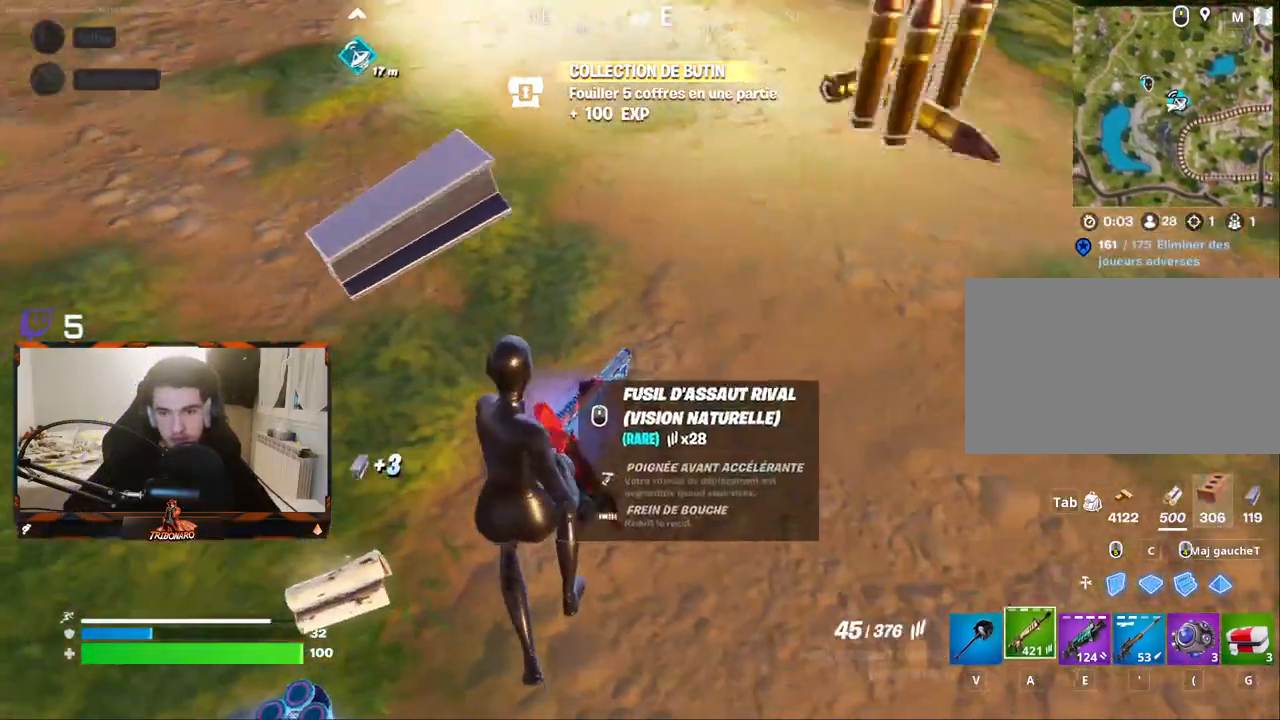
{"keys": ["q", "z"], "mouse": [], "mouse_move": "still", "events": [[150, "d", "up"], [200, "q", "down"], [433, "z", "down"]]}
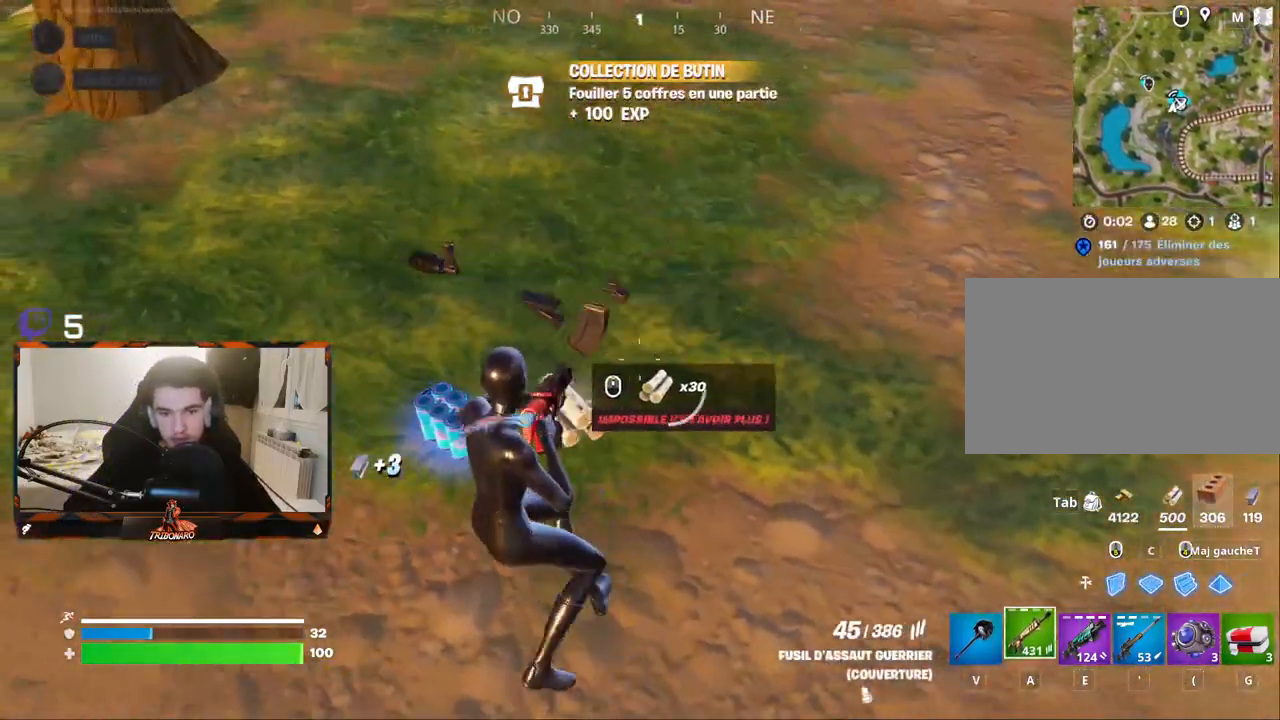
{"keys": ["q"], "mouse": [], "mouse_move": "right", "events": [[117, "q", "up"], [350, "q", "down"], [450, "z", "up"]]}
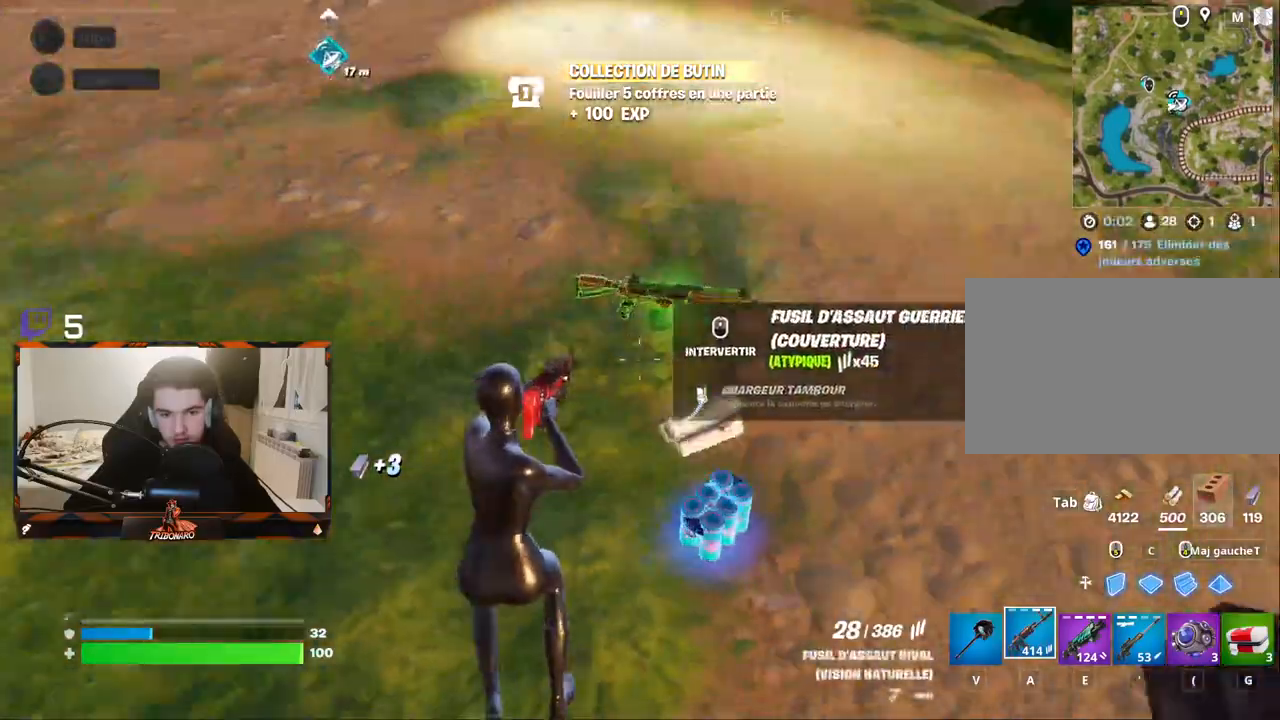
{"keys": ["d", "z"], "mouse": [], "mouse_move": "still", "events": [[133, "q", "up"], [183, "g", "down"], [267, "g", "up"], [417, "z", "down"], [500, "d", "down"]]}
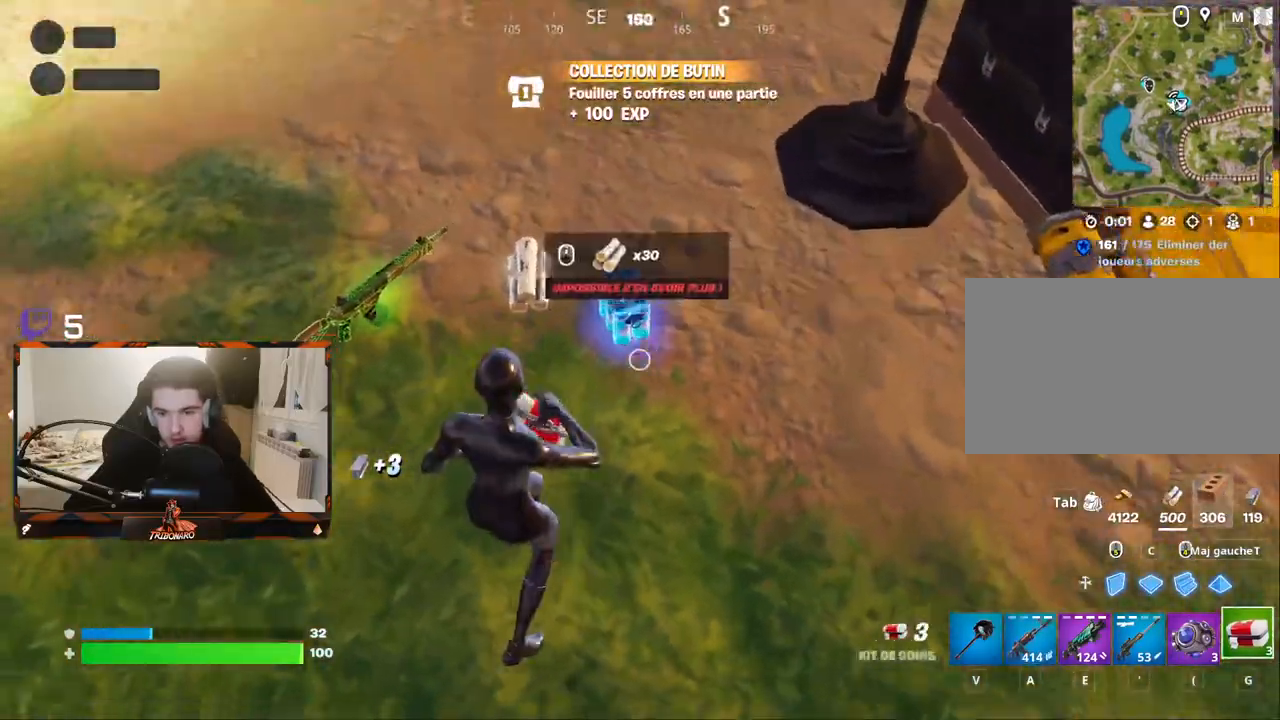
{"keys": ["d", "z"], "mouse": [], "events": [[333, "d", "up"], [433, "d", "down"]]}
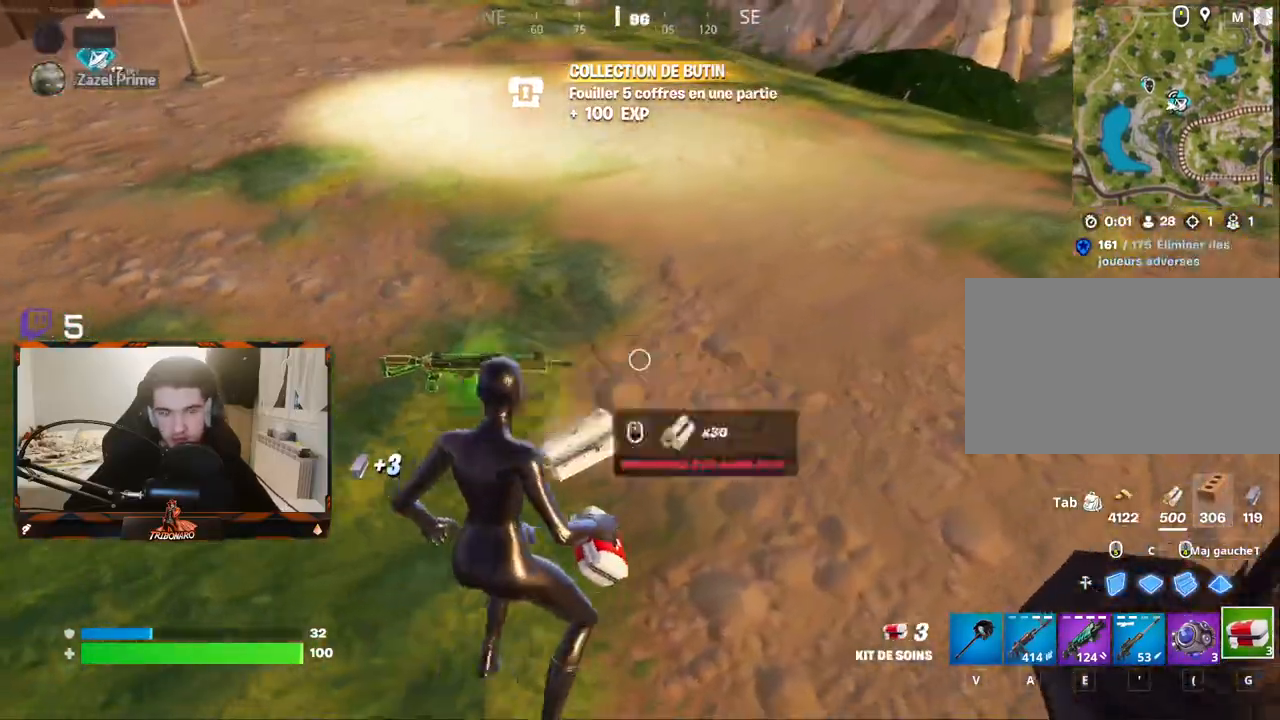
{"keys": ["d"], "mouse": ["left"], "mouse_move": "left", "events": [[117, "d", "up"], [350, "d", "down"], [450, "mouse_left", "down"], [483, "z", "up"]]}
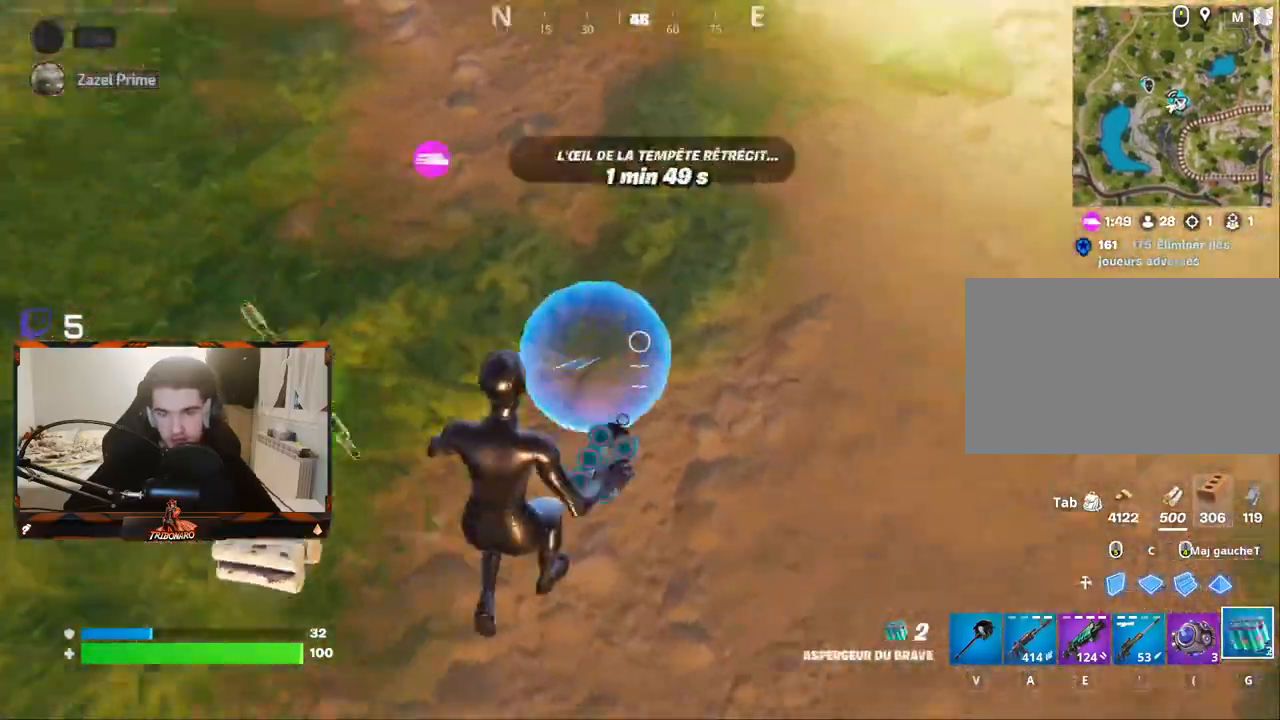
{"keys": ["q", "z"], "mouse": ["left"], "mouse_move": "up-right", "events": [[33, "mouse_left", "up"], [83, "mouse_left", "down"], [133, "d", "up"], [183, "mouse_left", "up"], [183, "s", "down"], [217, "mouse_left", "down"], [267, "q", "down"], [267, "s", "up"], [317, "mouse_left", "up"], [367, "mouse_left", "down"], [417, "z", "down"], [467, "mouse_left", "up"], [500, "mouse_left", "down"]]}
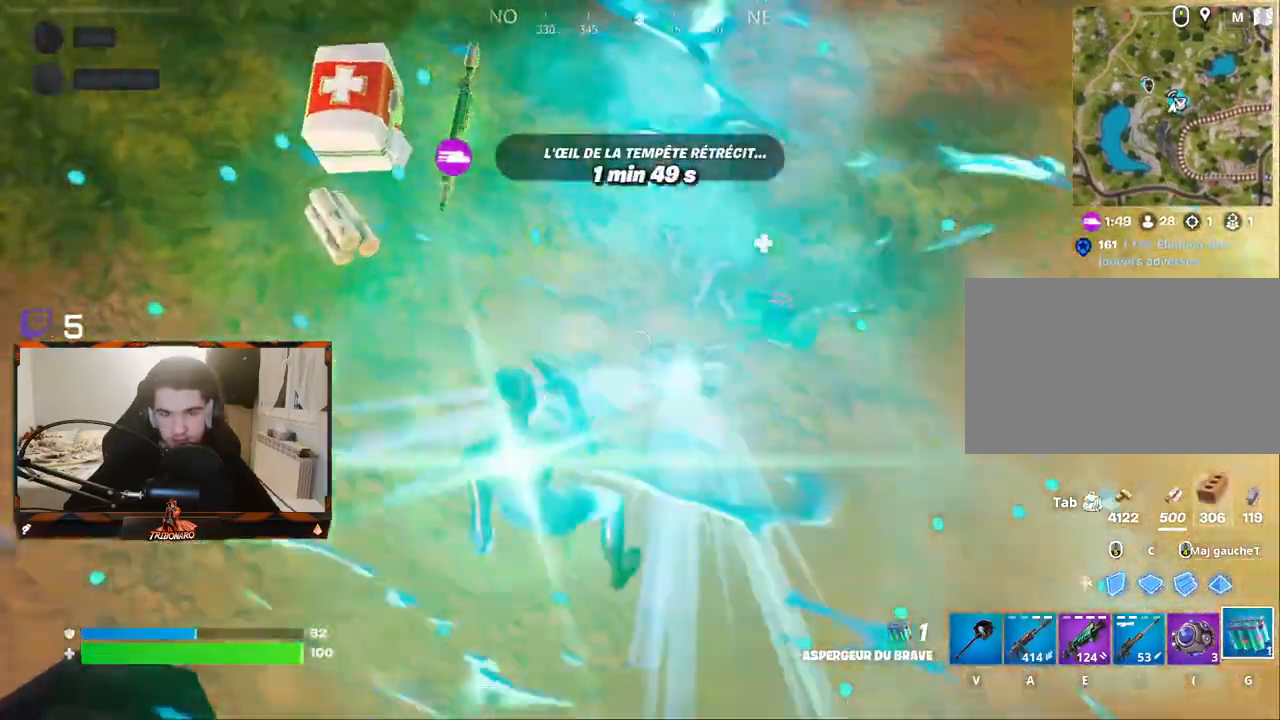
{"keys": [], "mouse": ["left"], "mouse_move": "right", "events": [[100, "mouse_left", "up"], [150, "mouse_left", "down"], [233, "mouse_left", "up"], [333, "mouse_left", "down"], [333, "z", "up"], [433, "q", "up"]]}
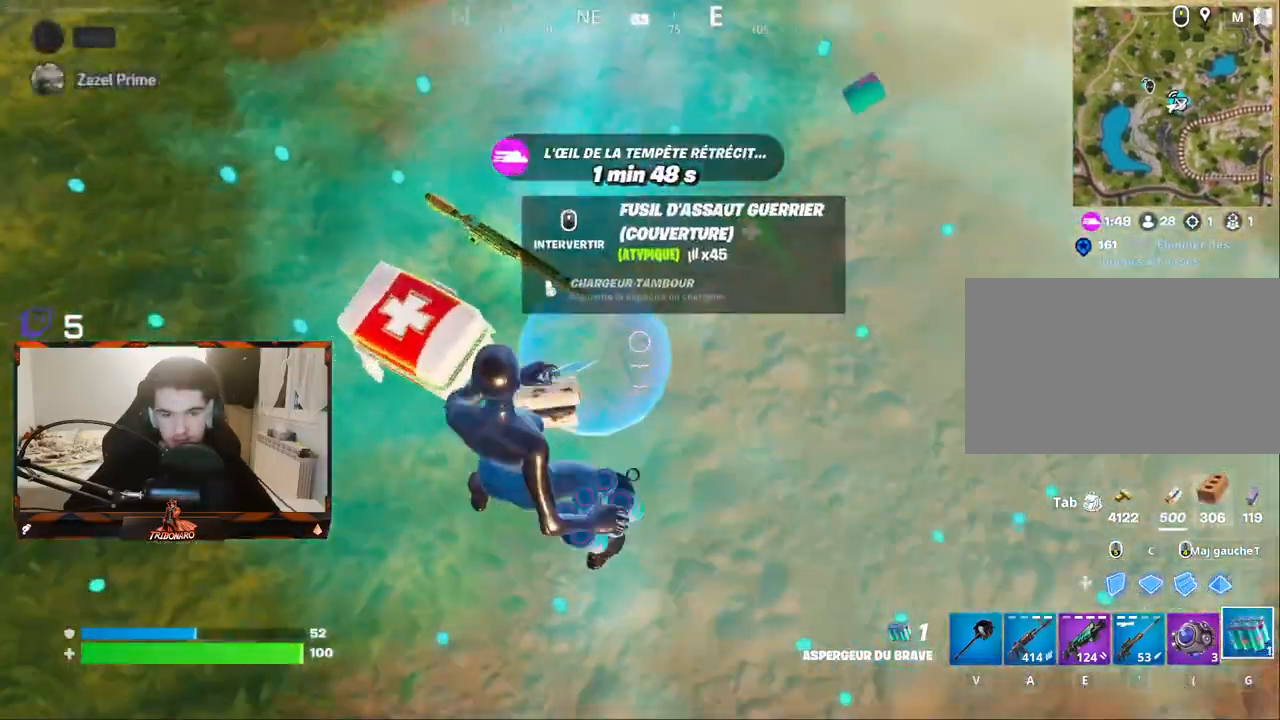
{"keys": ["q"], "mouse": [], "mouse_move": "left", "events": [[67, "s", "down"], [167, "q", "down"], [217, "mouse_left", "up"], [250, "s", "up"]]}
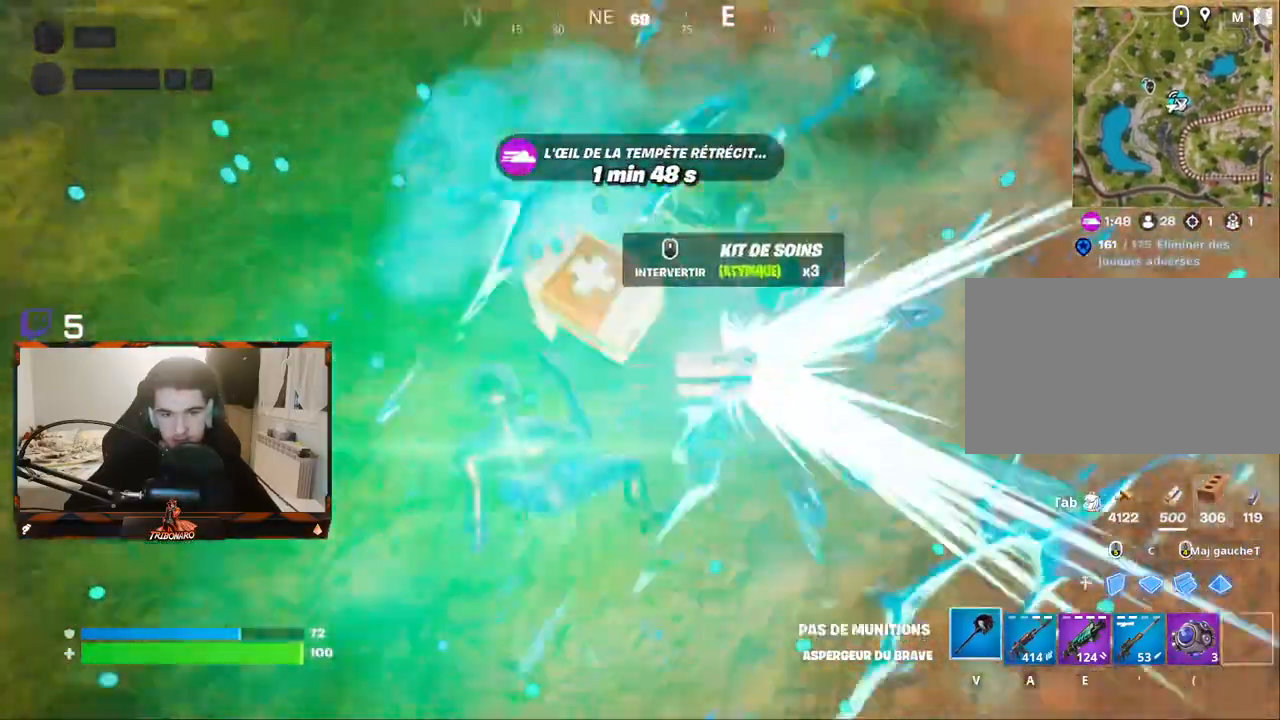
{"keys": ["z"], "mouse": [], "mouse_move": "up", "events": [[233, "z", "down"], [417, "q", "up"]]}
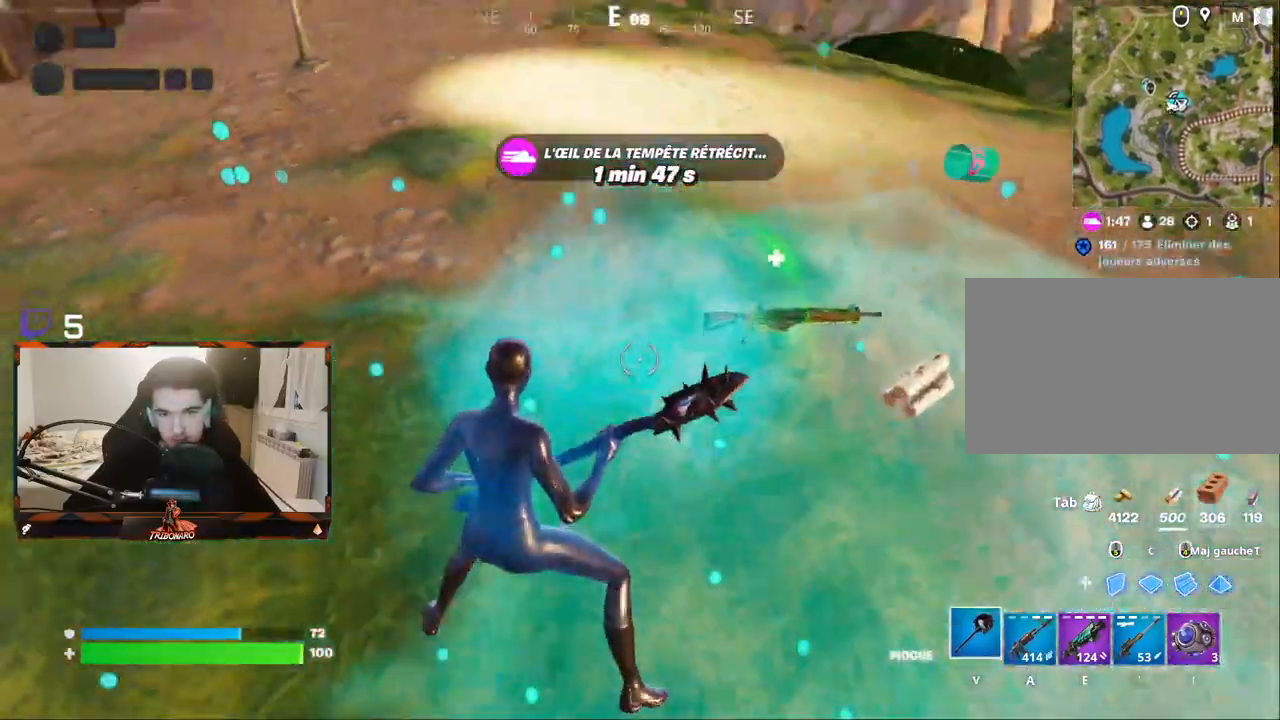
{"keys": ["z"], "mouse": [], "mouse_move": "left", "events": [[233, "x", "down"], [333, "x", "up"]]}
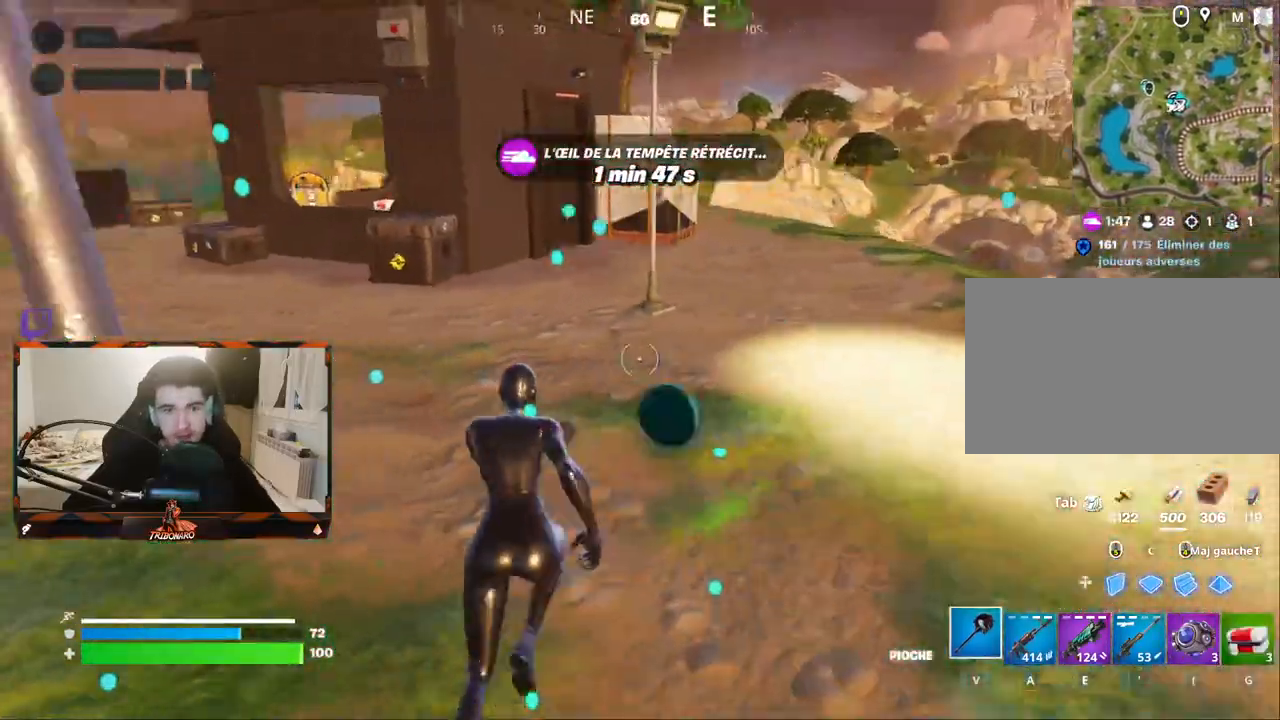
{"keys": ["q", "z"], "mouse": [], "mouse_move": "left", "events": [[67, "q", "down"], [217, "q", "up"], [350, "q", "down"]]}
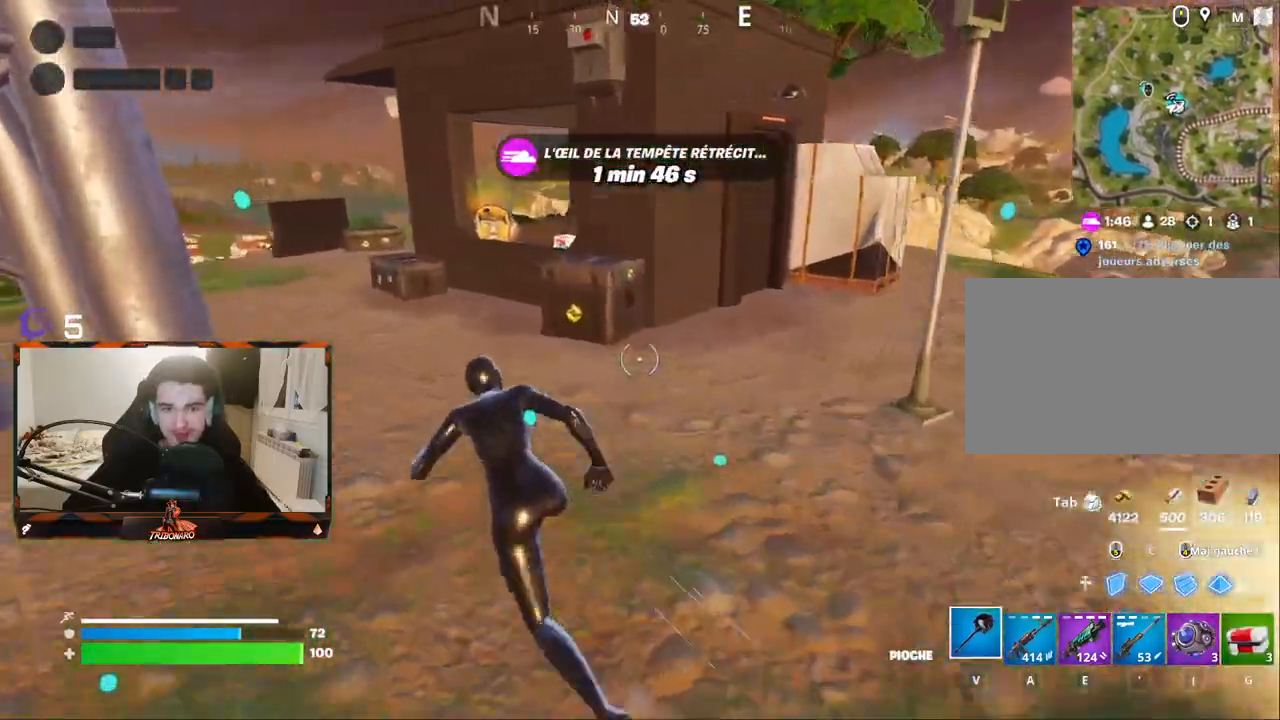
{"keys": ["z"], "mouse": [], "mouse_move": "still", "events": [[83, "q", "up"], [183, "q", "down"], [367, "q", "up"]]}
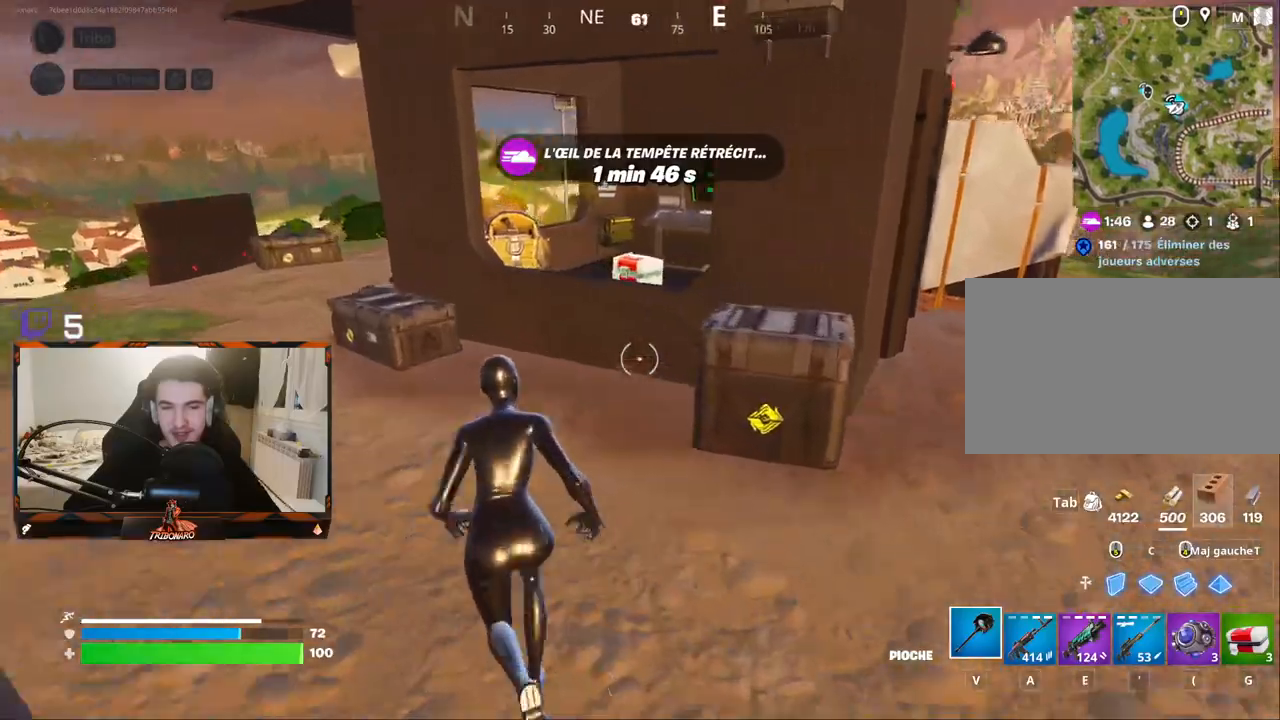
{"keys": ["z"], "mouse": [], "mouse_move": "still", "events": [[283, "space", "down"], [433, "space", "up"]]}
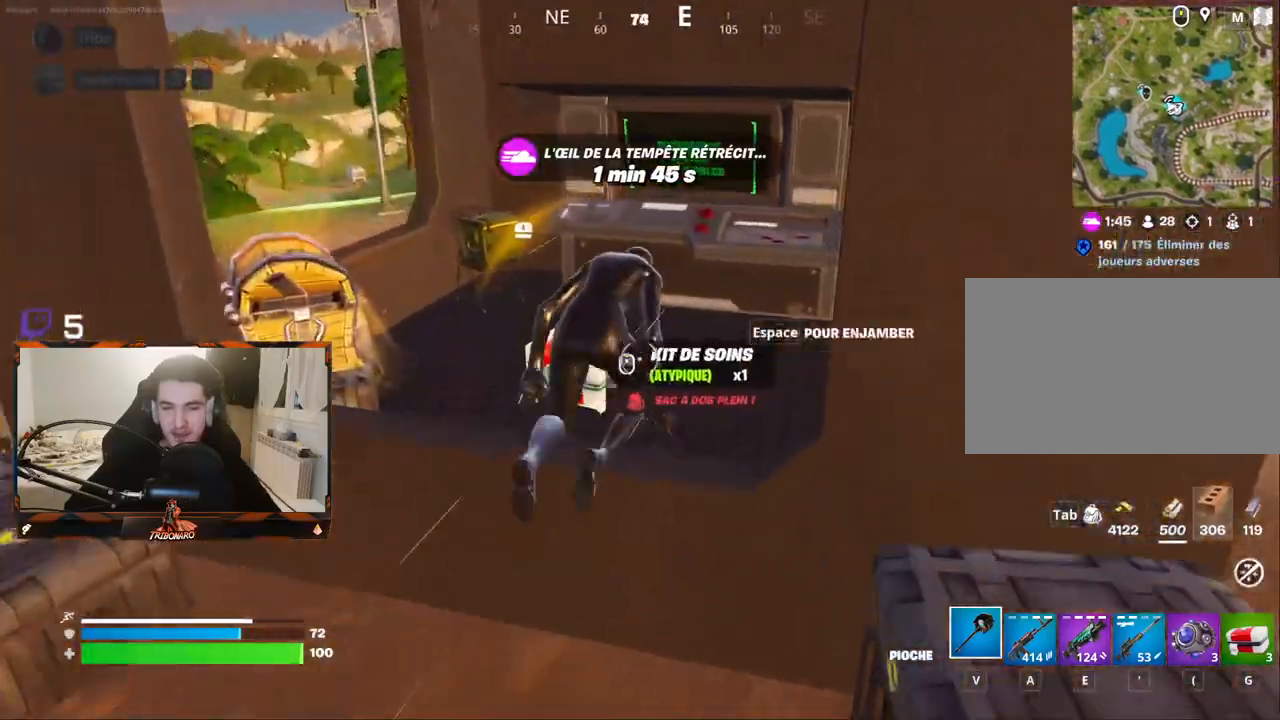
{"keys": ["z"], "mouse": [], "mouse_move": "left", "events": [[167, "z", "up"], [250, "q", "down"], [400, "z", "down"], [483, "q", "up"]]}
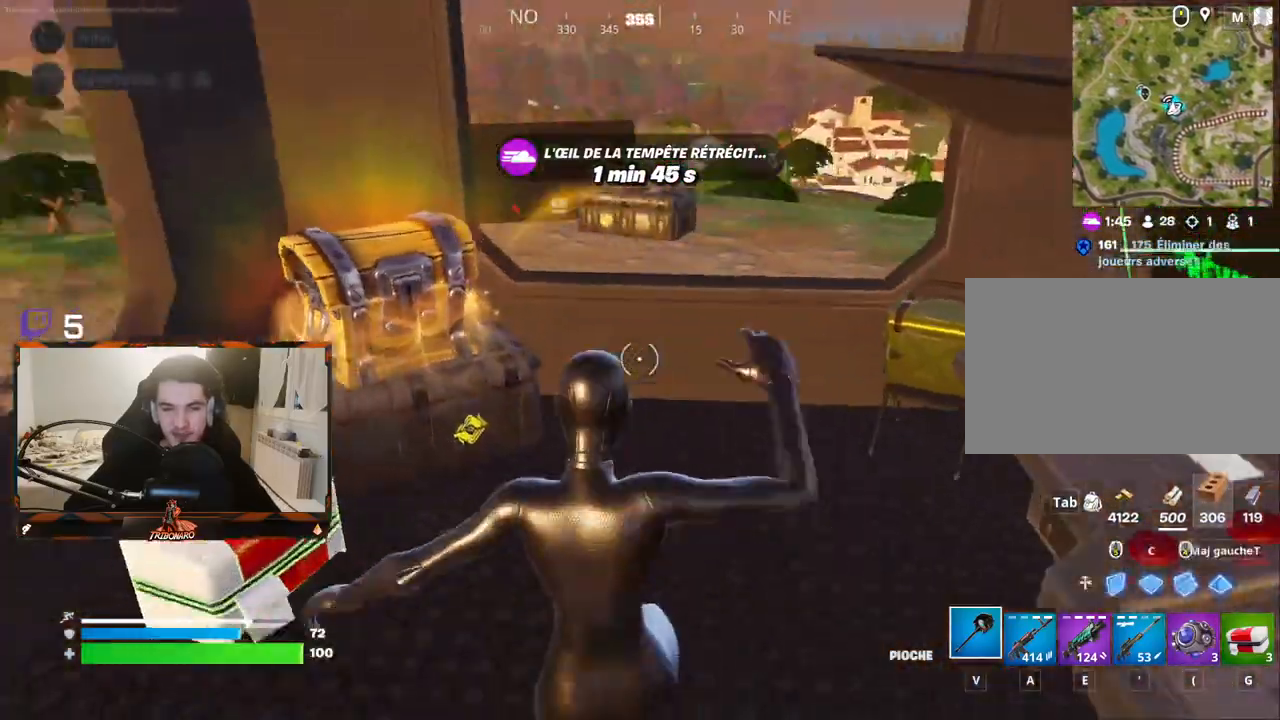
{"keys": ["q"], "mouse": ["left"], "mouse_move": "right", "events": [[133, "q", "down"], [233, "q", "up"], [317, "z", "up"], [367, "mouse_left", "down"], [467, "q", "down"]]}
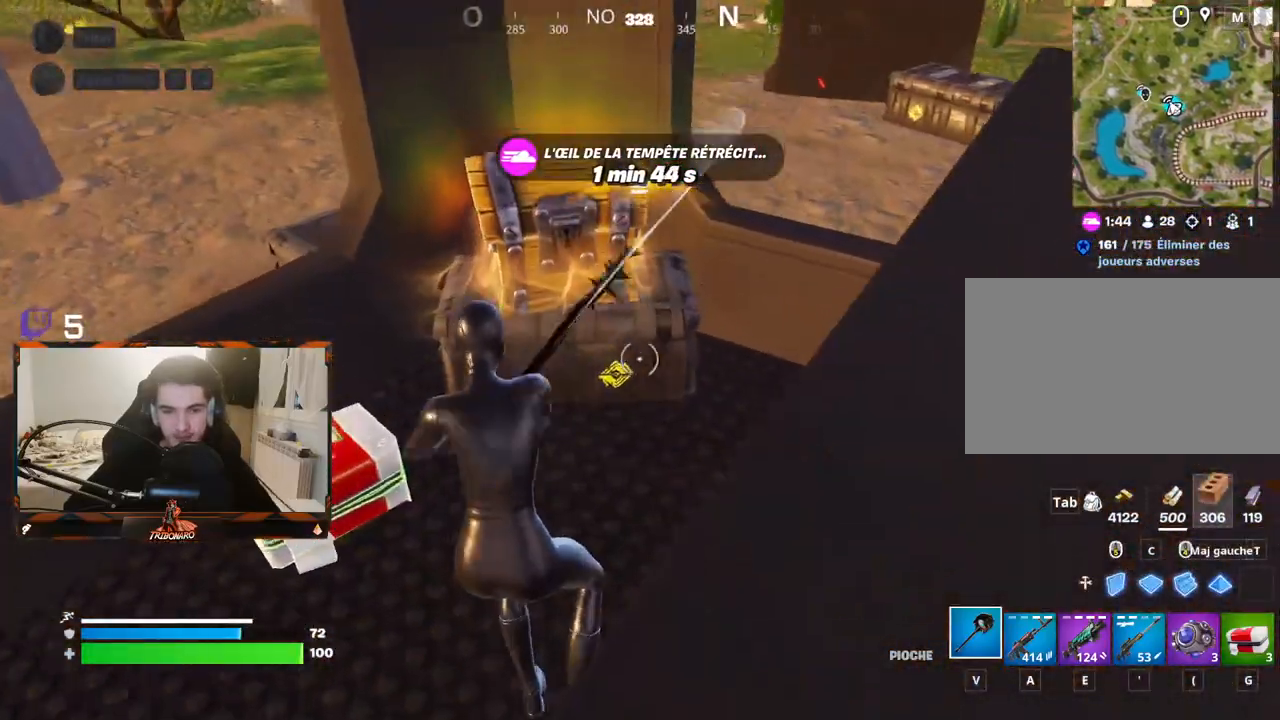
{"keys": [], "mouse": ["left"], "mouse_move": "down-left", "events": [[50, "q", "up"], [250, "s", "down"], [283, "s", "up"]]}
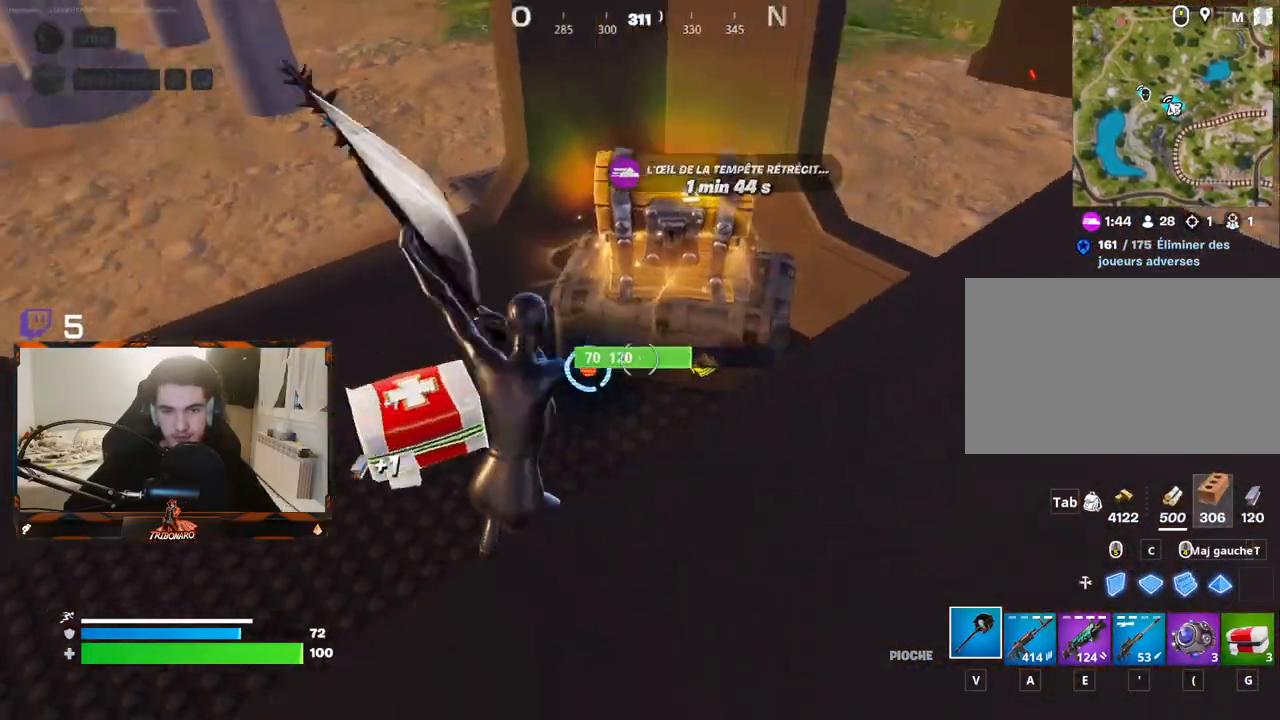
{"keys": ["z"], "mouse": [], "mouse_move": "right", "events": [[167, "z", "down"], [217, "mouse_left", "up"]]}
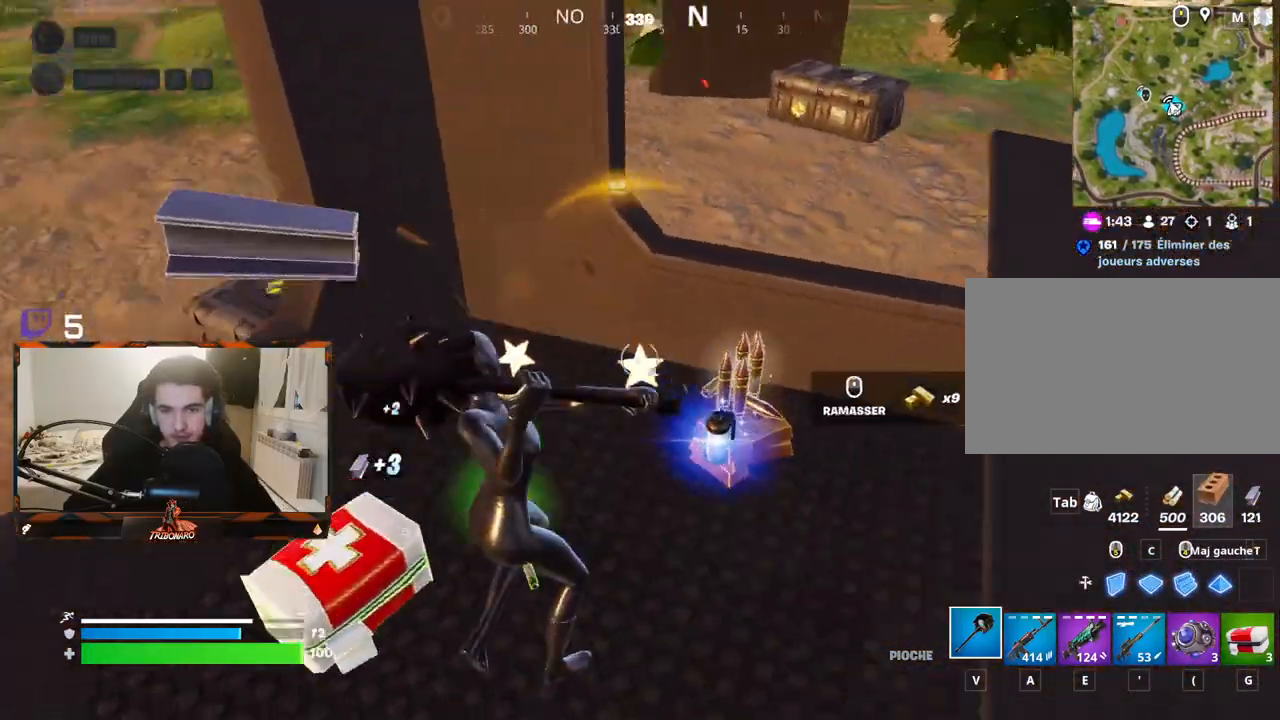
{"keys": ["z"], "mouse": [], "mouse_move": "right", "events": [[183, "d", "down"], [267, "d", "up"]]}
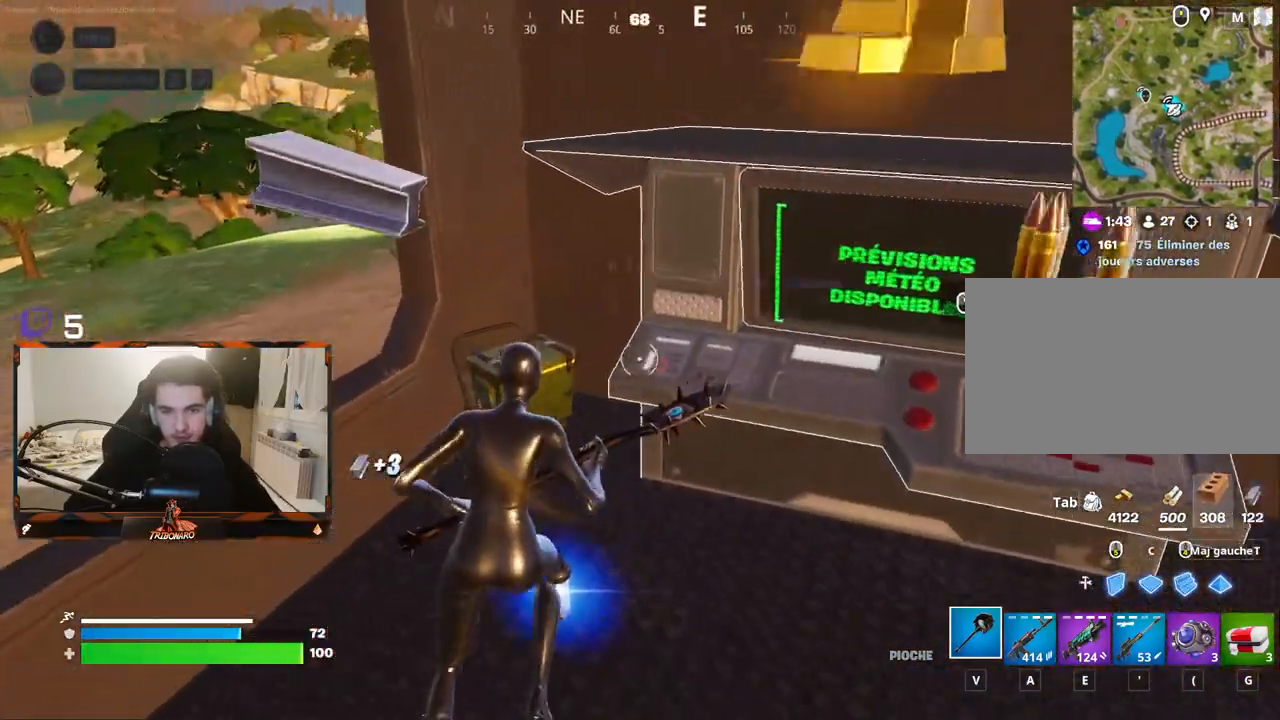
{"keys": [], "mouse": [], "mouse_move": "right", "events": [[50, "z", "up"], [200, "d", "down"], [383, "d", "up"]]}
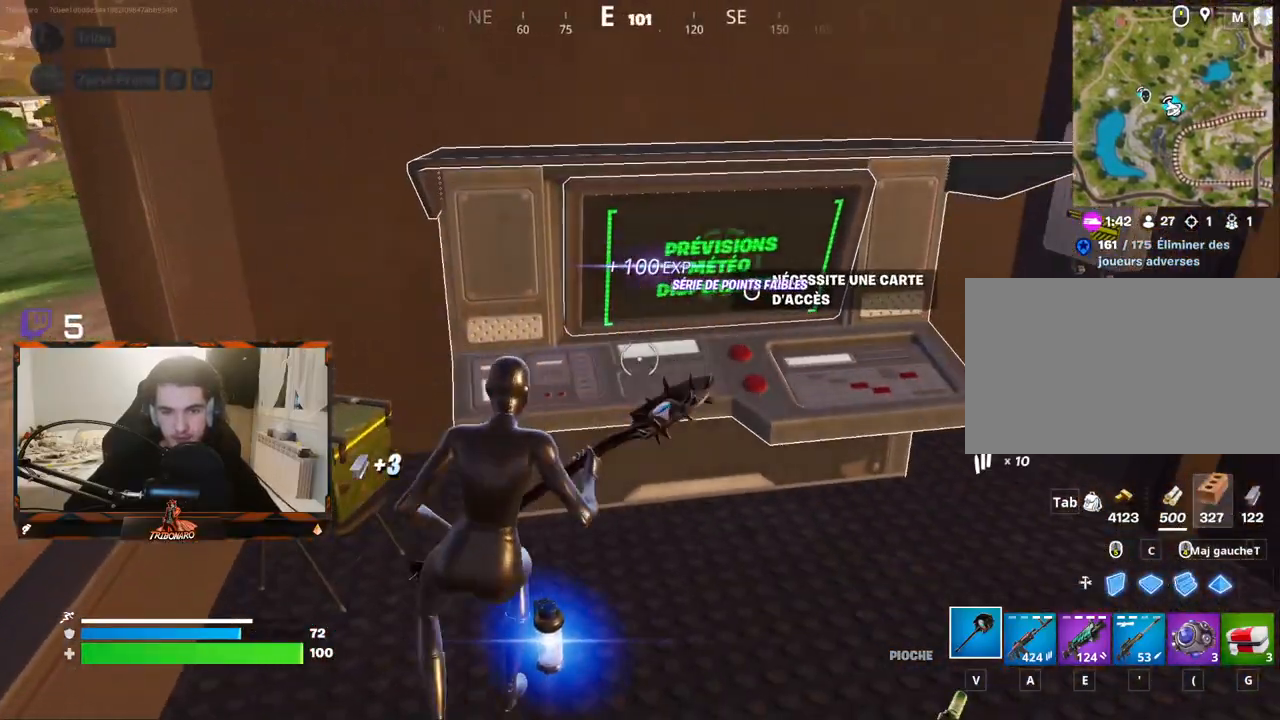
{"keys": [], "mouse": [], "mouse_move": "left", "events": [[450, "d", "down"], [500, "d", "up"]]}
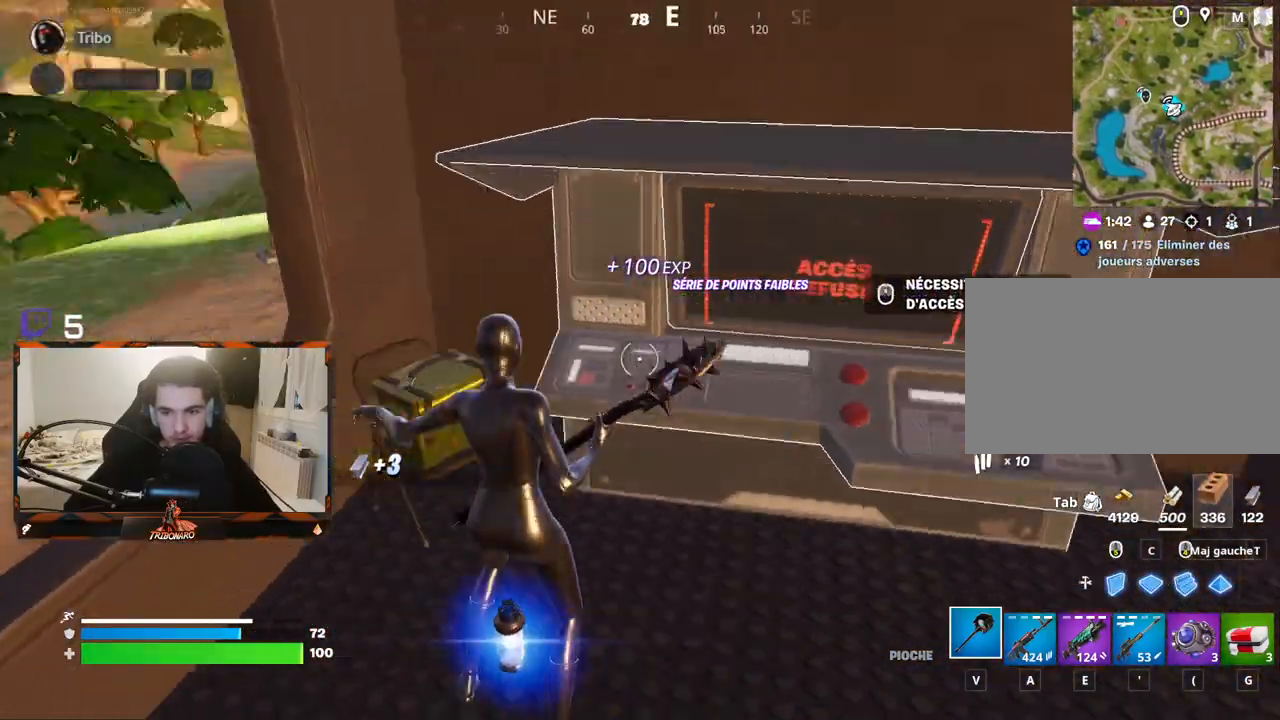
{"keys": ["space", "z"], "mouse": [], "mouse_move": "right", "events": [[33, "z", "down"], [267, "x", "down"], [367, "x", "up"], [467, "space", "down"]]}
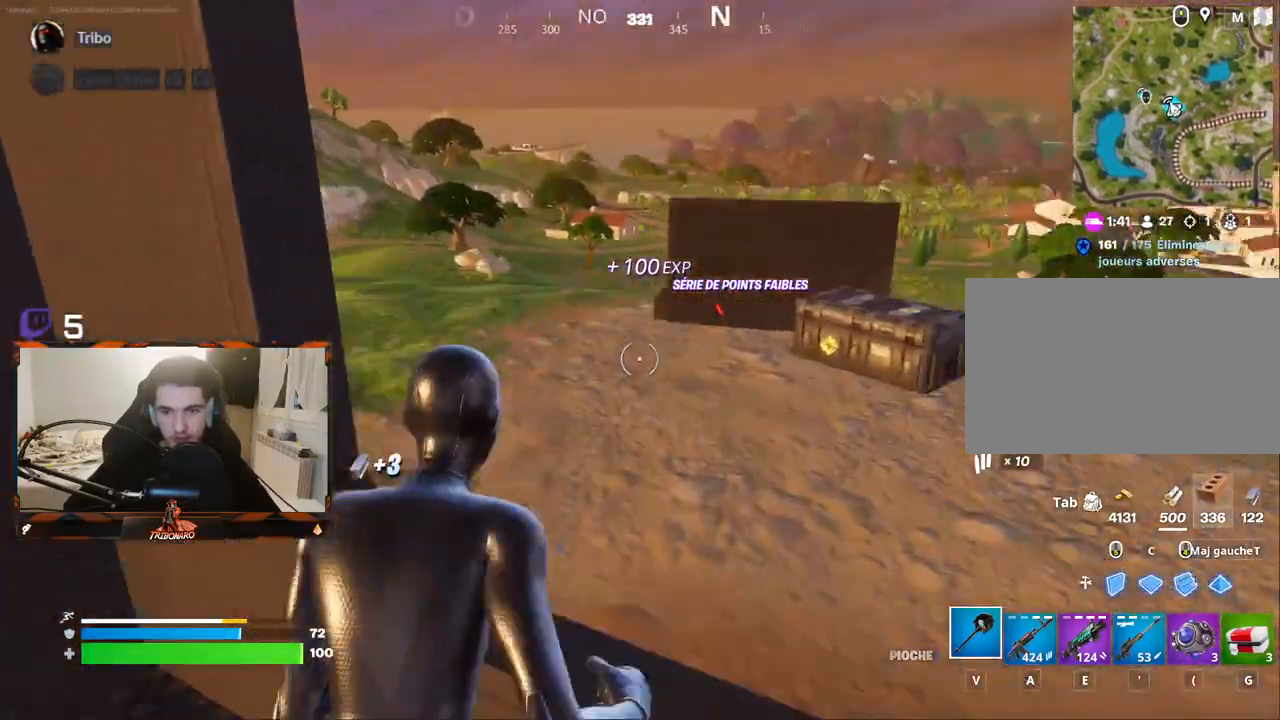
{"keys": ["d", "z"], "mouse": [], "mouse_move": "right", "events": [[50, "space", "up"], [200, "d", "down"]]}
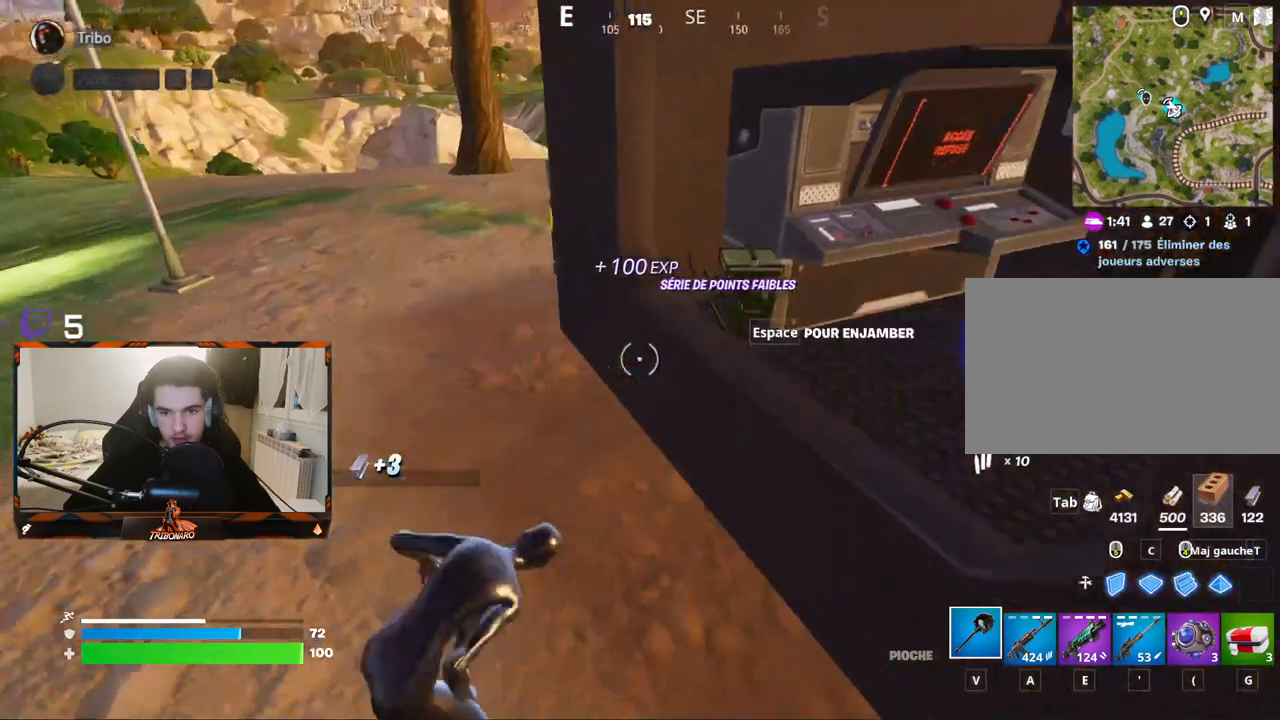
{"keys": ["z"], "mouse": [], "mouse_move": "still", "events": [[217, "d", "up"], [250, "space", "down"], [400, "space", "up"]]}
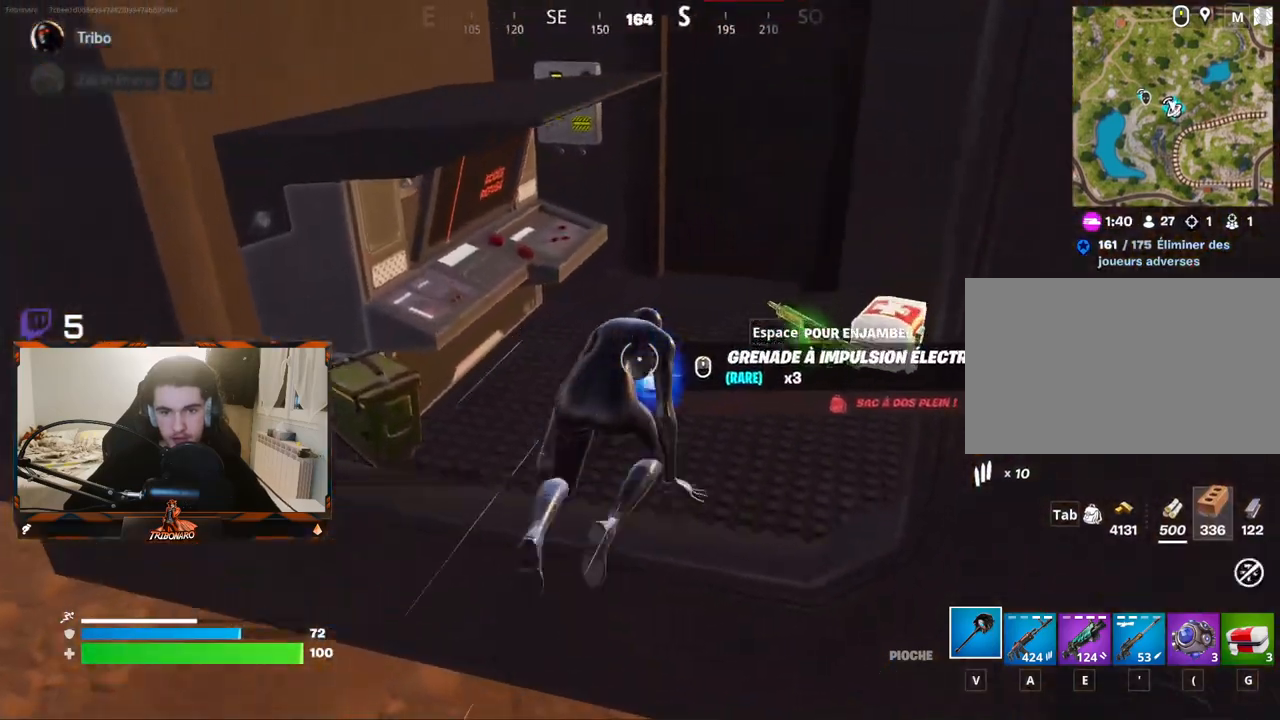
{"keys": ["z"], "mouse": [], "mouse_move": "left", "events": [[183, "z", "up"], [467, "z", "down"]]}
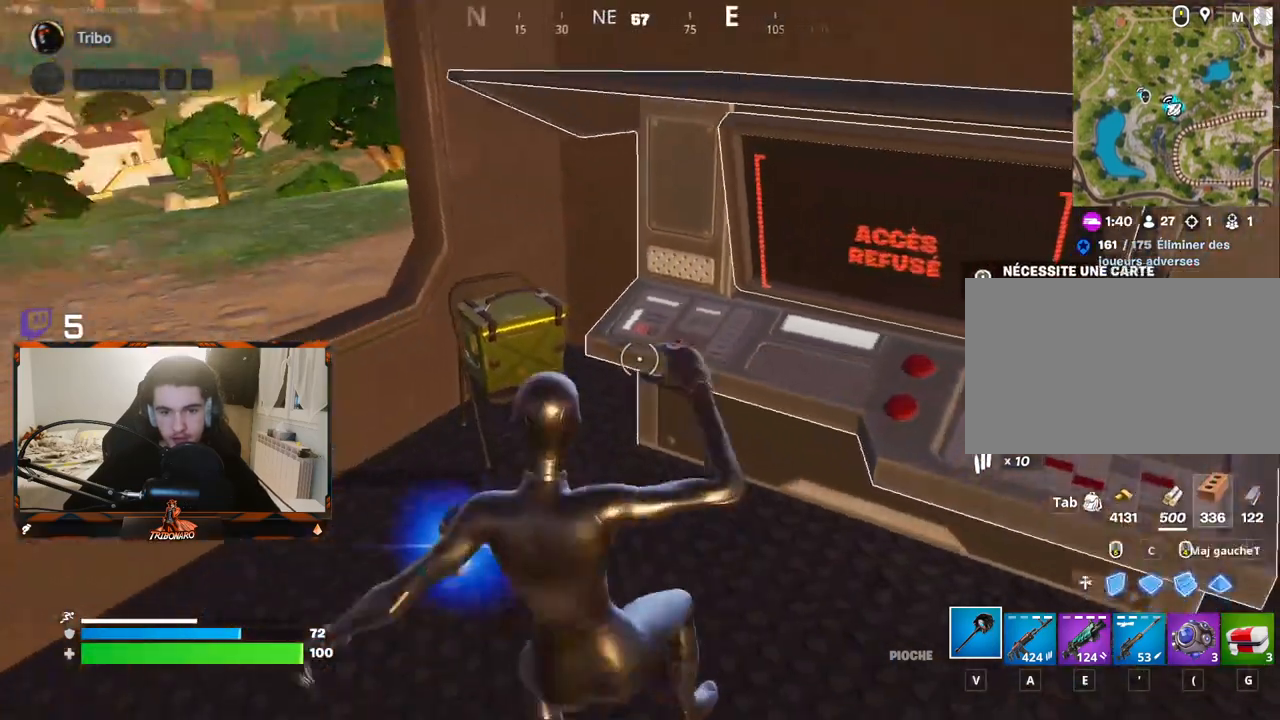
{"keys": [], "mouse": [], "mouse_move": "still", "events": [[283, "z", "up"]]}
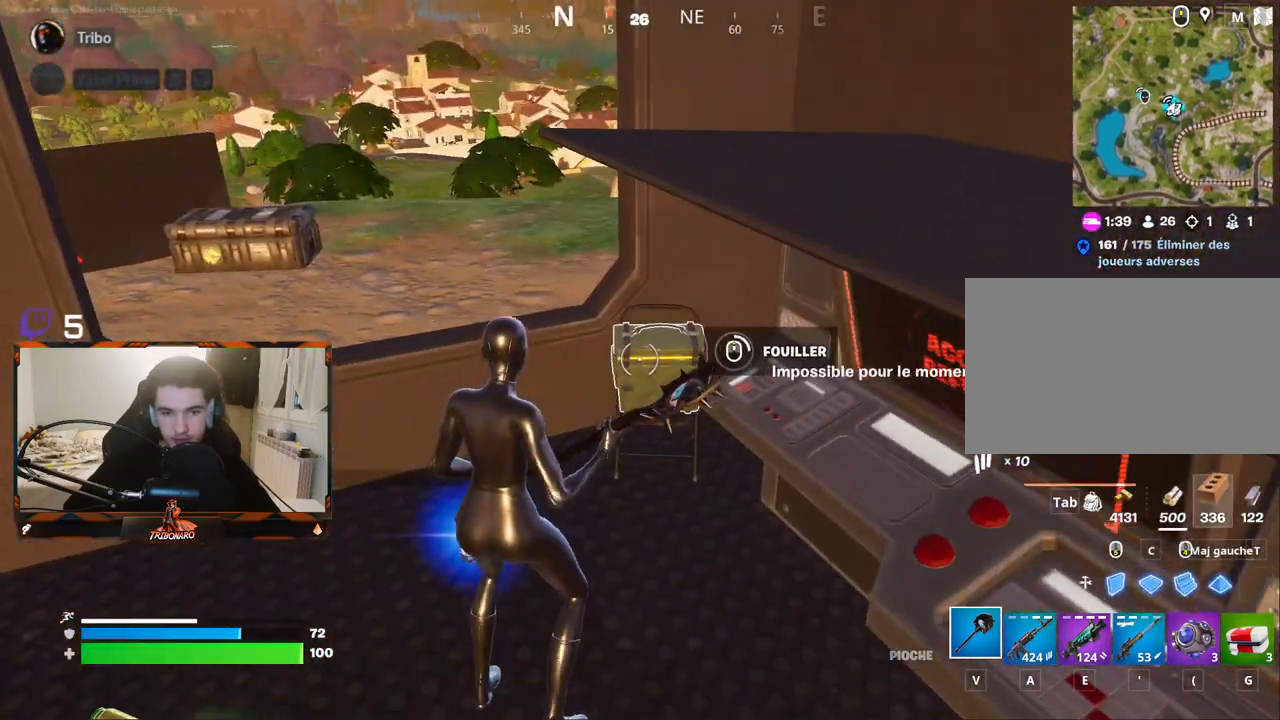
{"keys": [], "mouse": [], "mouse_move": "still", "events": []}